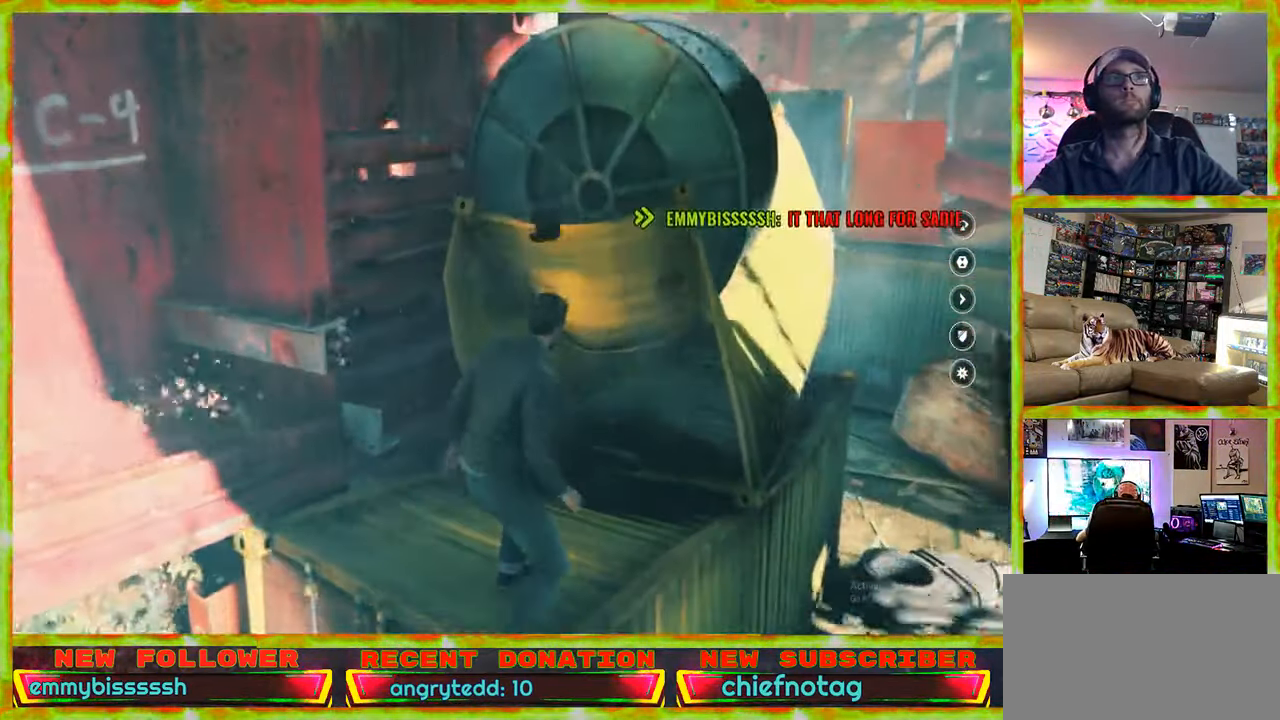
Gameplay with keyboard and mouse; each line is a JSON object with the keys and mouse buttons held at the frame after it. "events" lists presses ("down") and releases ("up") of "1", "2", "3", "4", "5", "a", "alt", "c", "caps_lock", "ctrl", "d", "e", "f", "g", "q", "r", "s", "shift", "space", "t", "tab", "v", "w", "x", "z", "mouse_left", "mouse_wheel" and "mouse_right" between this image and that frame as [ms after this image, input, new state], when the widget could be followed in between. "mouse_left", "mouse_wheel", "mouse_right" = the "left", "wheel", "right" buttons of the "mouse" list. No other keys are recorded. "wheel" means that the mouse wheel is clicked or scrolled. Not read: mouse_move.
{"keys": ["w"], "mouse": [], "events": [[83, "a", "down"], [167, "s", "down"], [267, "s", "up"], [400, "a", "up"], [500, "w", "down"]]}
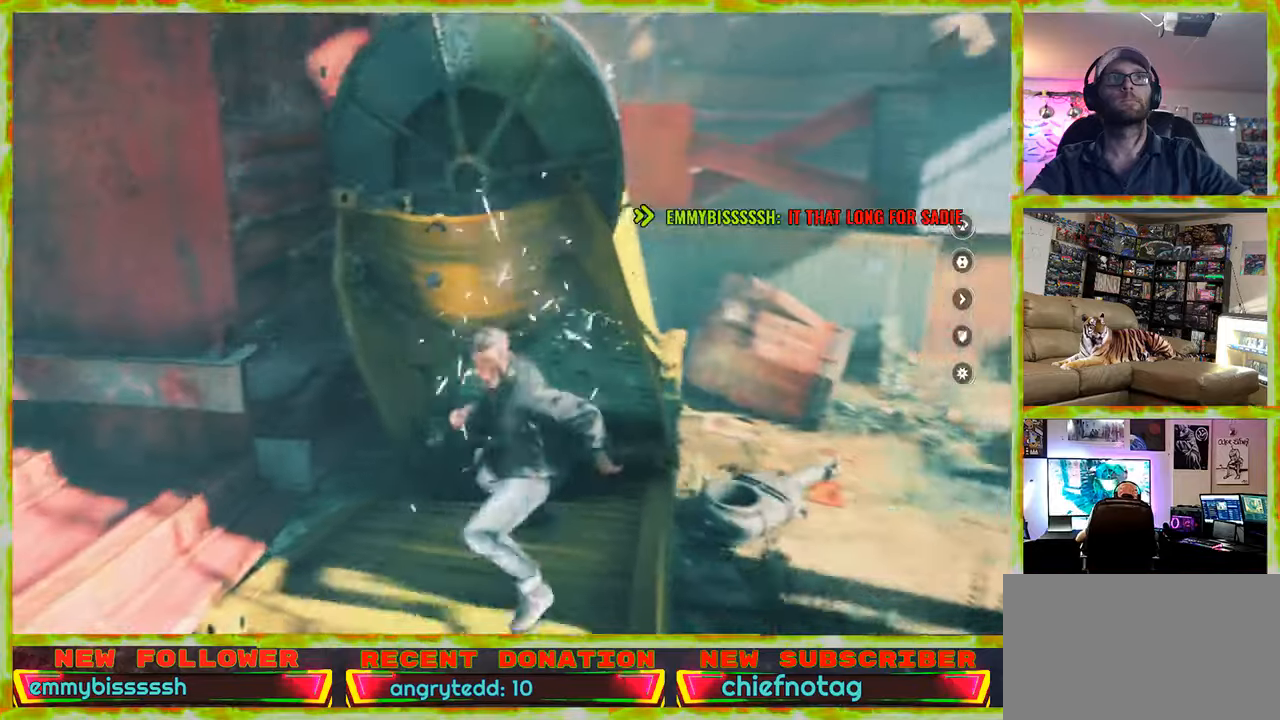
{"keys": [], "mouse": [], "events": [[467, "w", "up"]]}
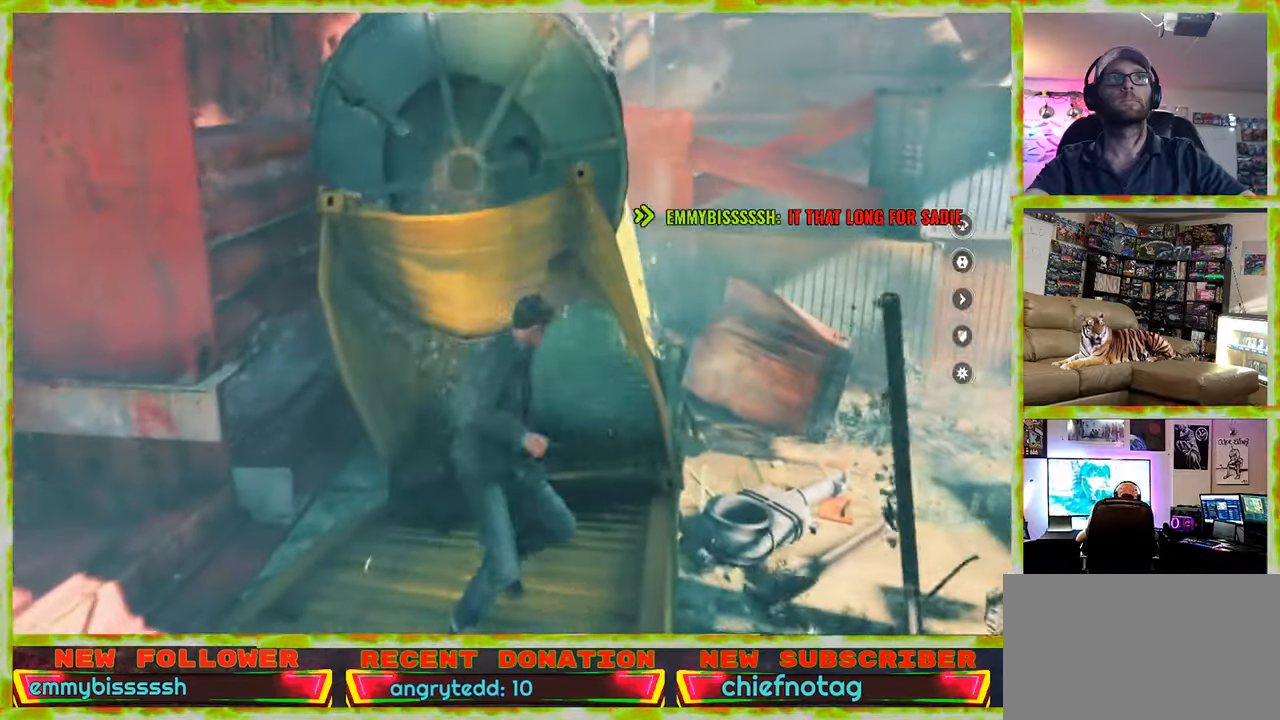
{"keys": ["w"], "mouse": [], "events": [[484, "w", "down"]]}
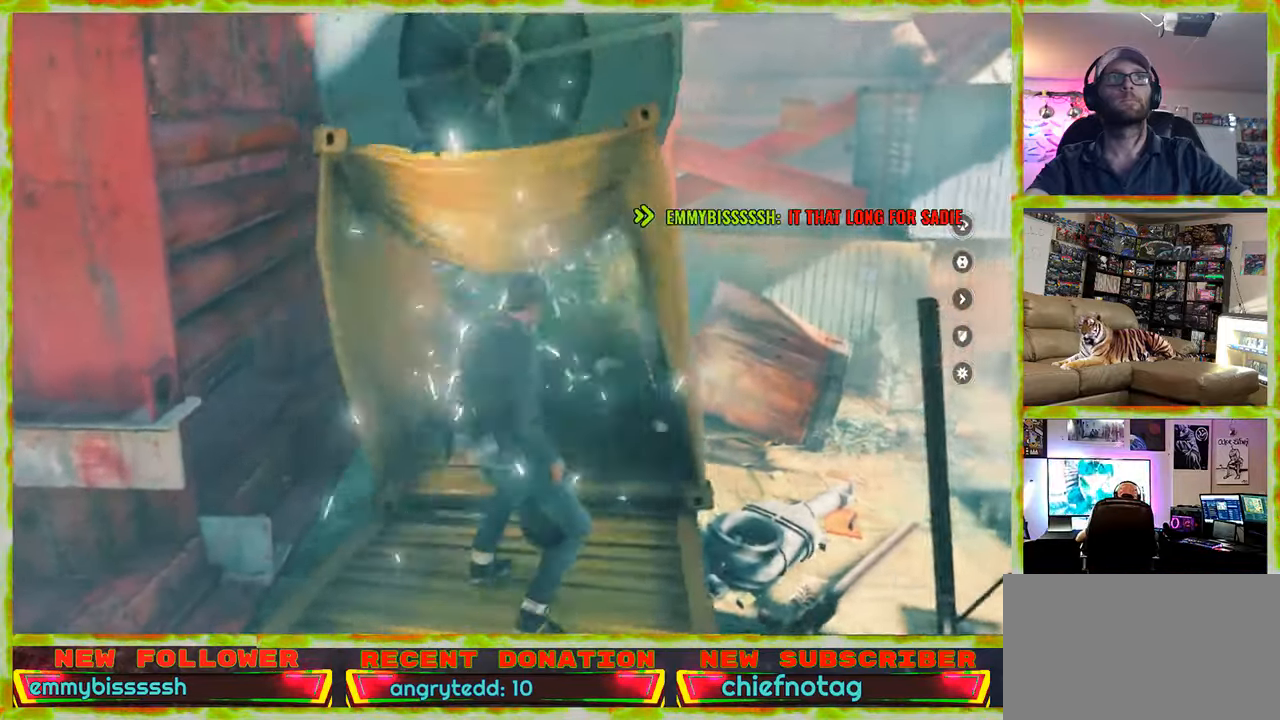
{"keys": ["w"], "mouse": [], "events": [[184, "shift", "down"], [317, "shift", "up"], [400, "shift", "down"], [500, "shift", "up"]]}
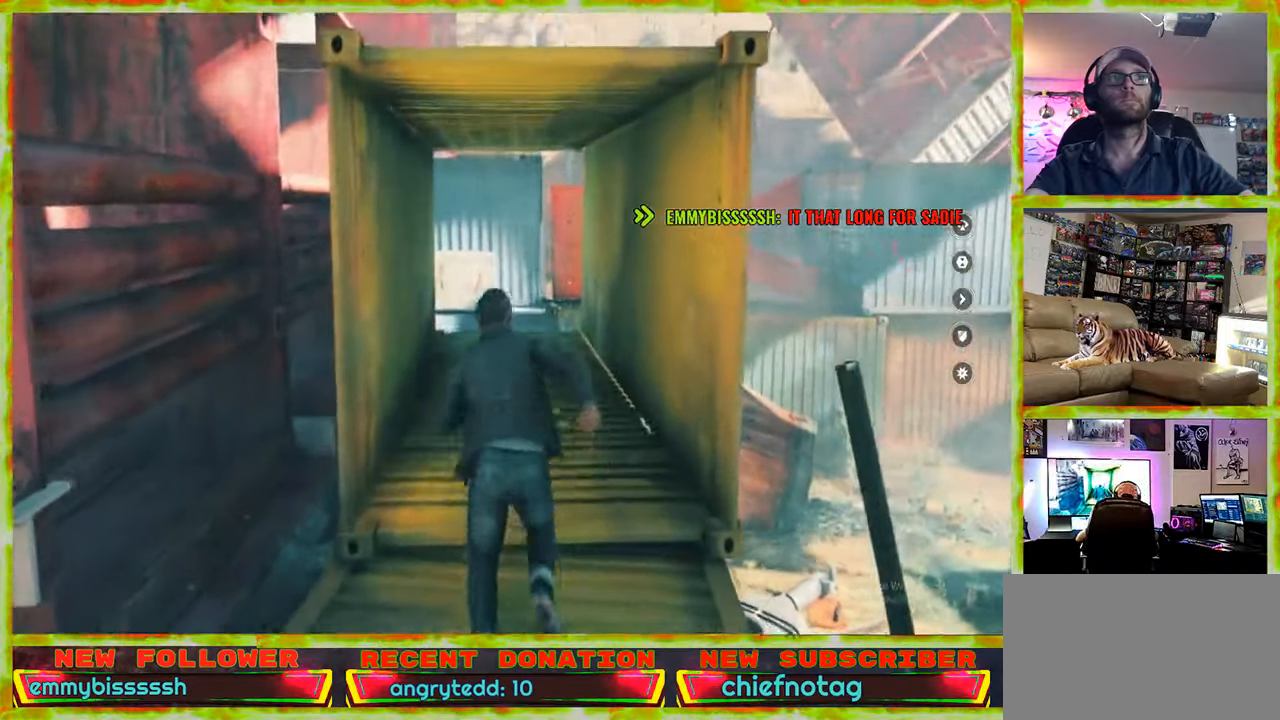
{"keys": ["shift", "w"], "mouse": [], "events": [[100, "shift", "down"], [200, "shift", "up"], [234, "shift", "down"], [334, "shift", "up"], [434, "shift", "down"]]}
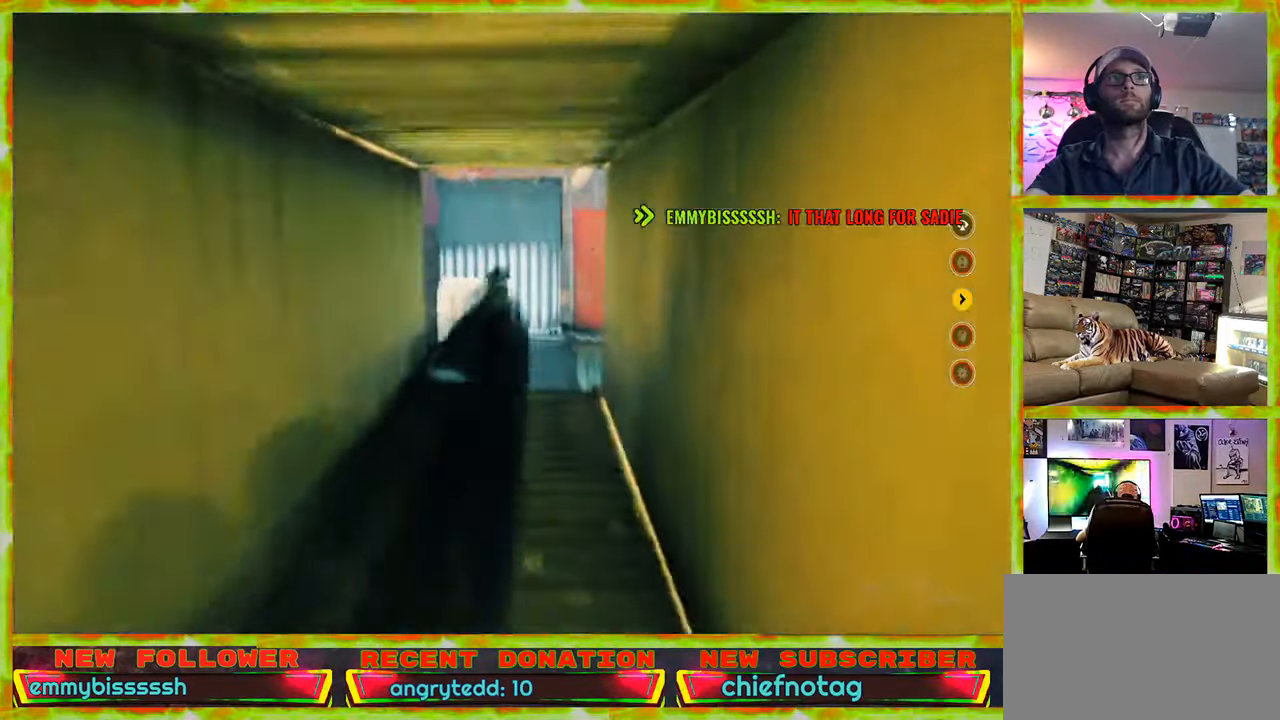
{"keys": ["w"], "mouse": [], "events": [[17, "shift", "up"], [67, "shift", "down"], [200, "shift", "up"], [250, "shift", "down"], [350, "shift", "up"]]}
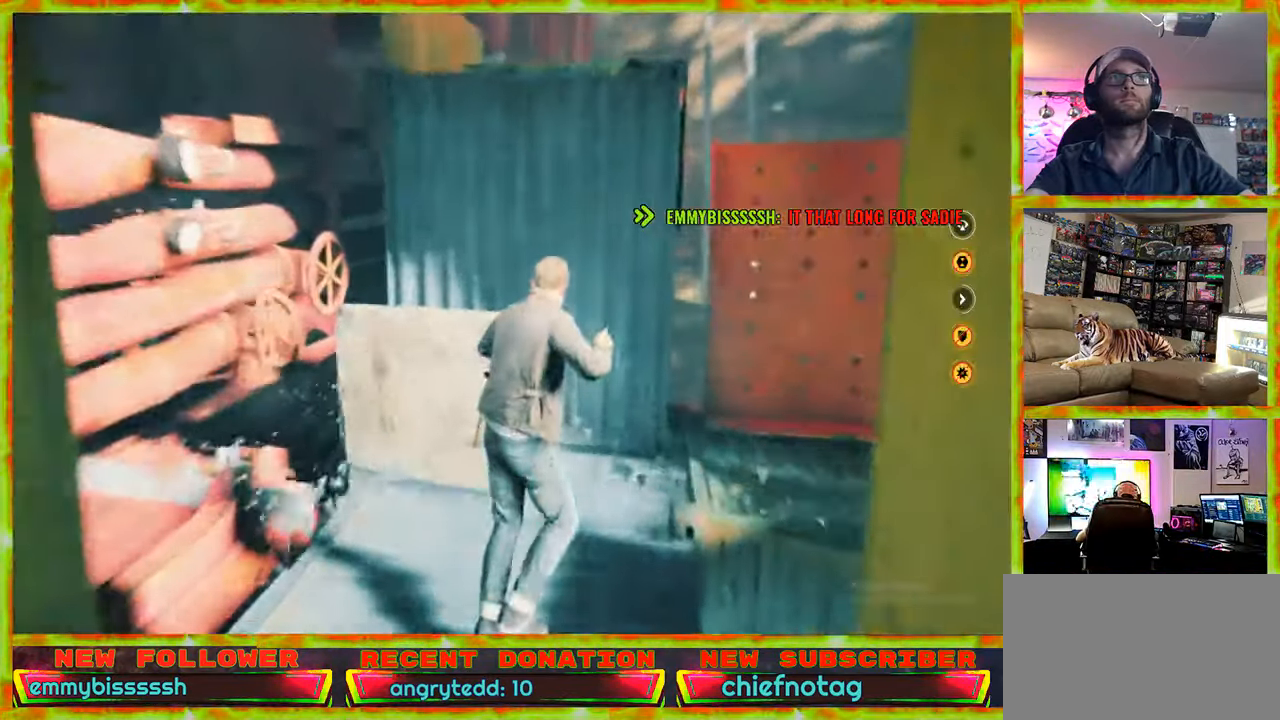
{"keys": [], "mouse": [], "events": [[134, "w", "up"]]}
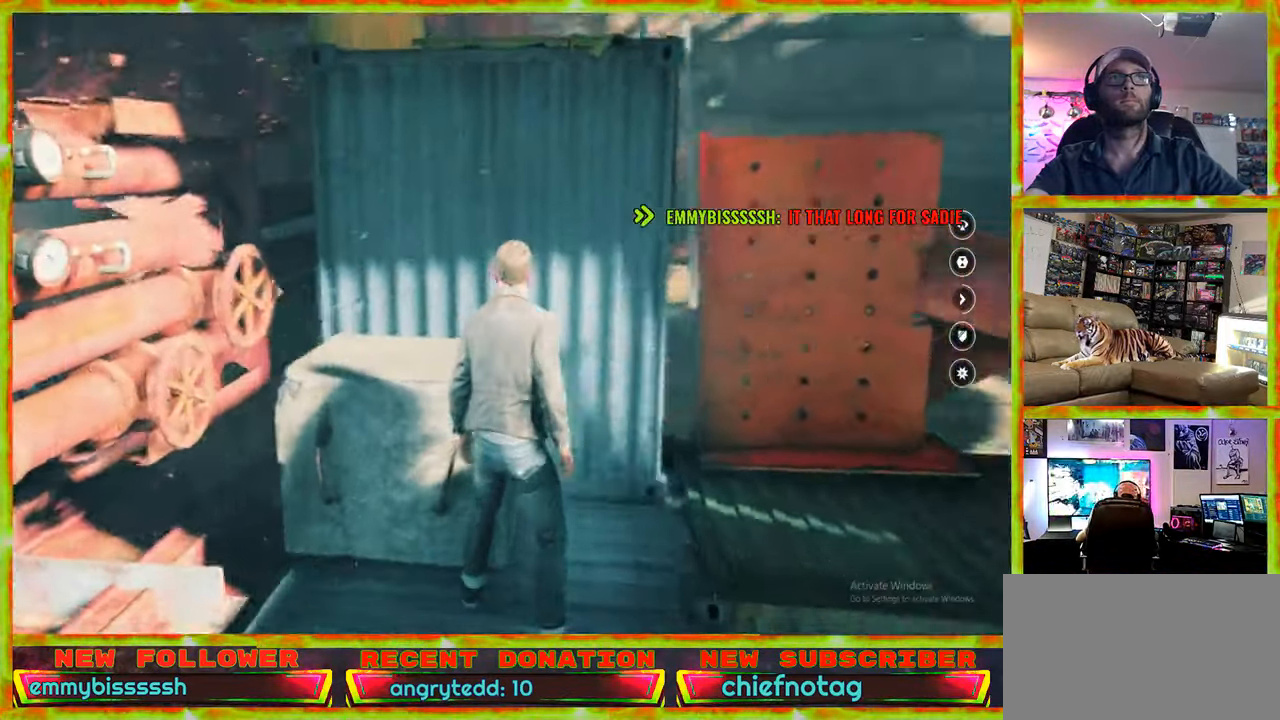
{"keys": ["w"], "mouse": [], "events": [[384, "w", "down"]]}
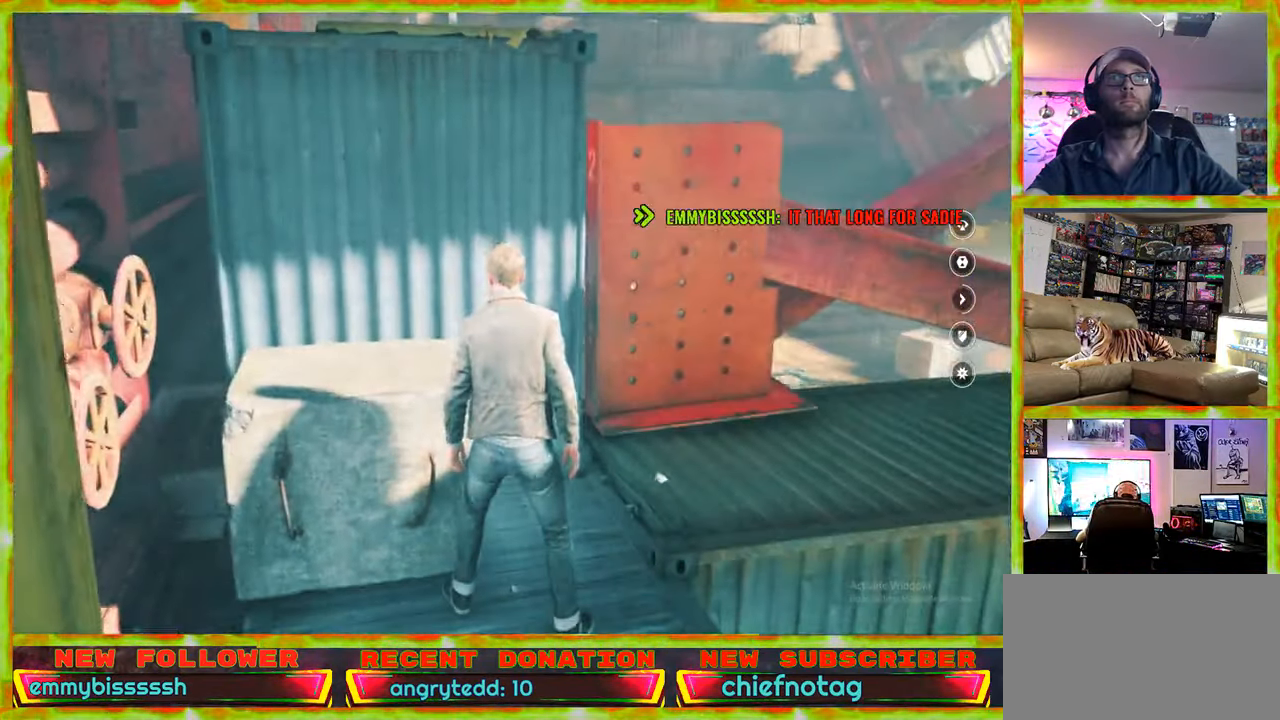
{"keys": ["w"], "mouse": [], "events": [[434, "a", "down"], [484, "a", "up"]]}
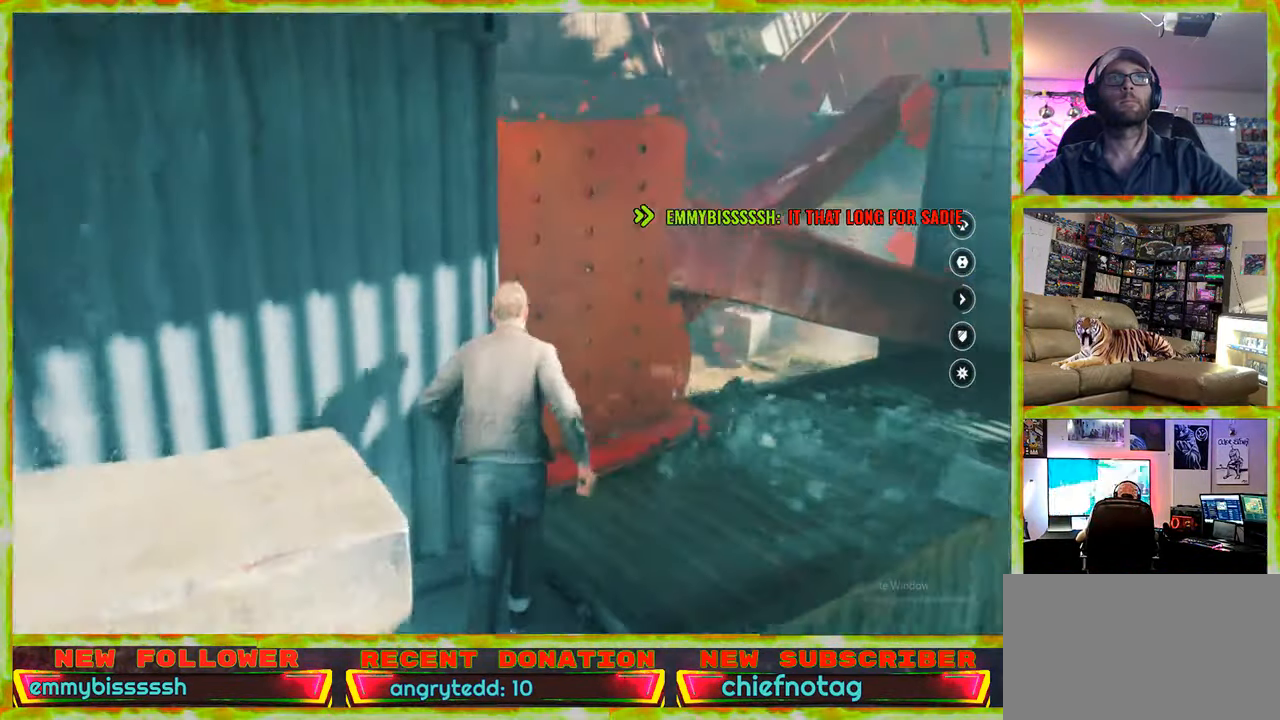
{"keys": ["w"], "mouse": [], "events": [[84, "w", "up"], [400, "w", "down"]]}
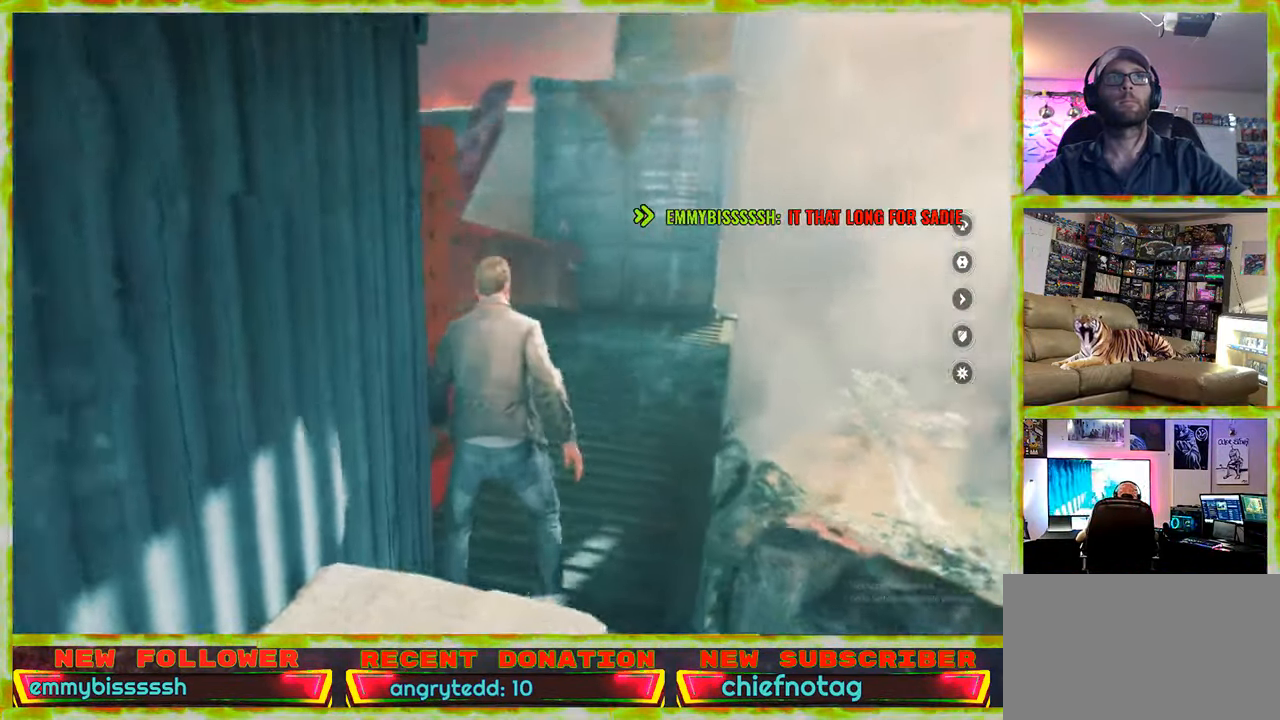
{"keys": ["w"], "mouse": [], "events": []}
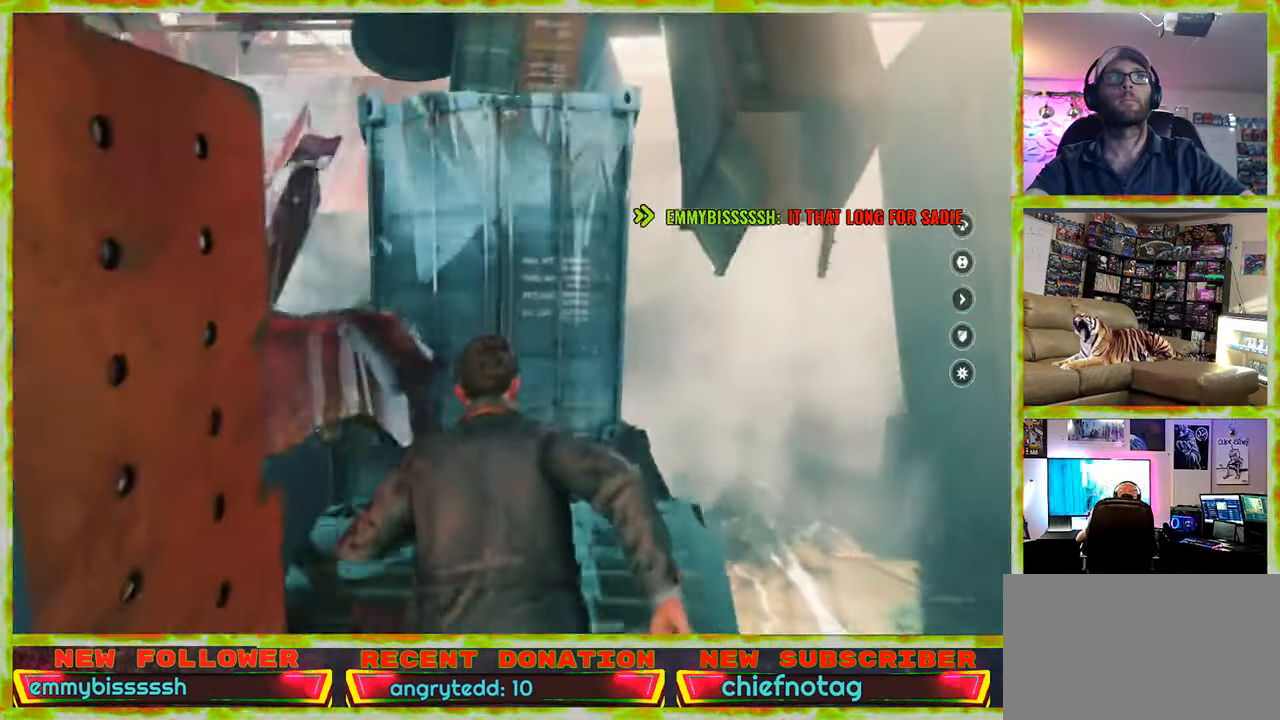
{"keys": ["s"], "mouse": [], "events": [[116, "w", "up"], [350, "s", "down"]]}
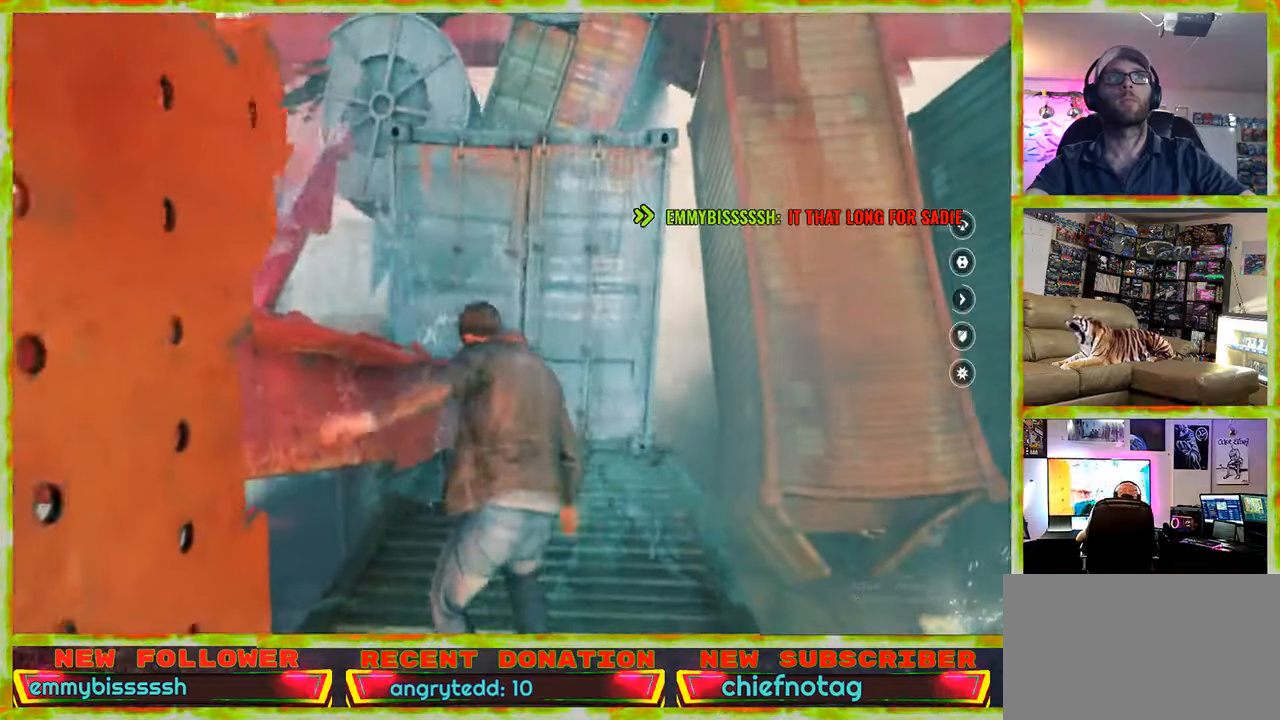
{"keys": [], "mouse": [], "events": [[500, "s", "up"]]}
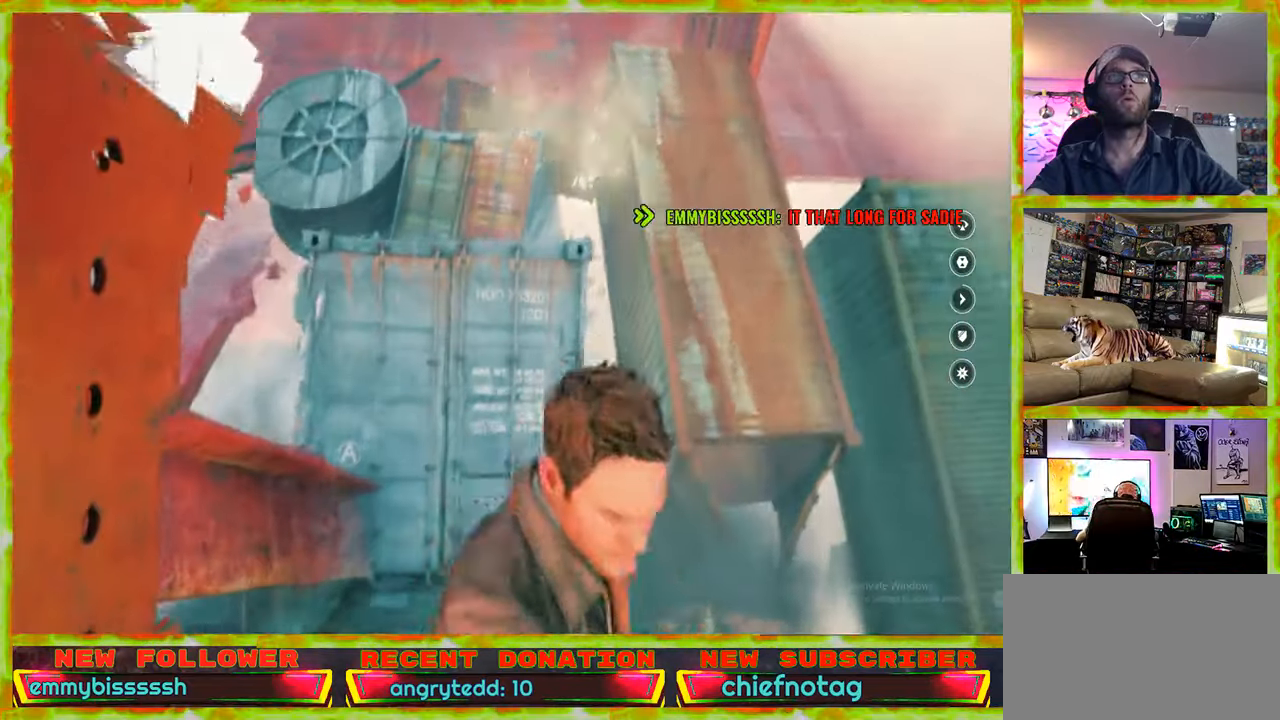
{"keys": [], "mouse": [], "events": []}
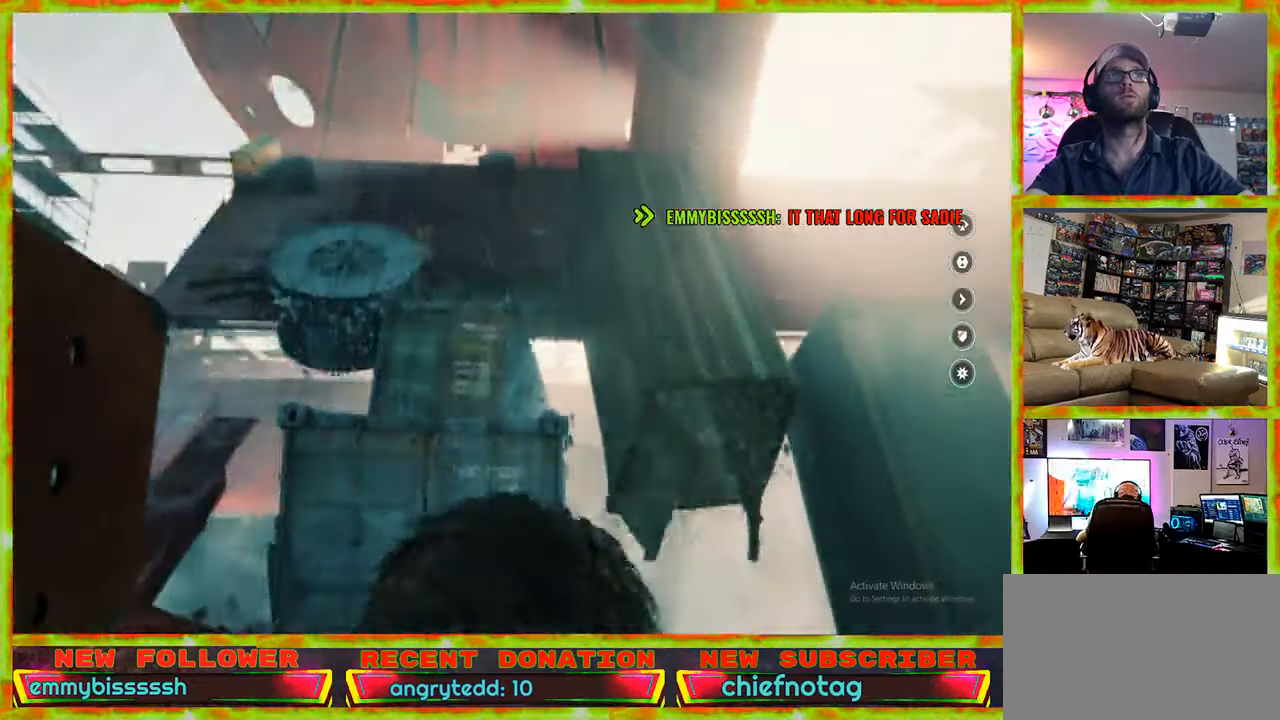
{"keys": ["w"], "mouse": [], "events": [[66, "w", "down"]]}
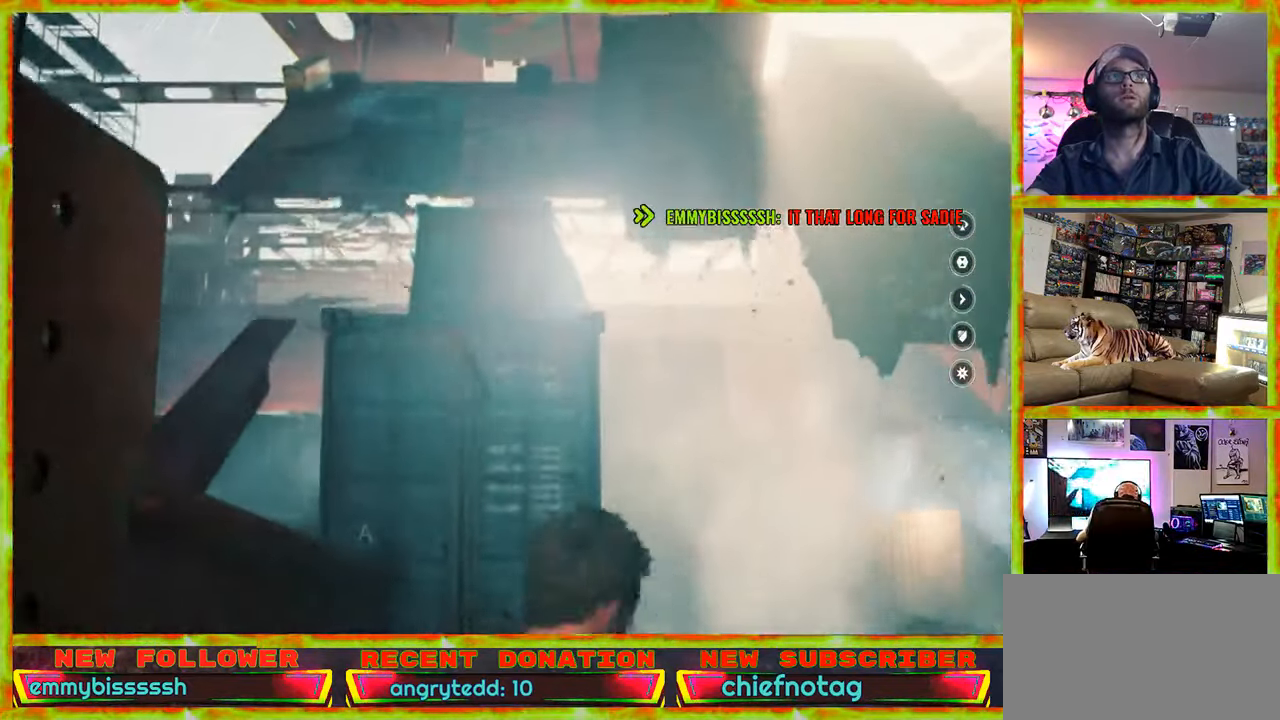
{"keys": ["w"], "mouse": [], "events": []}
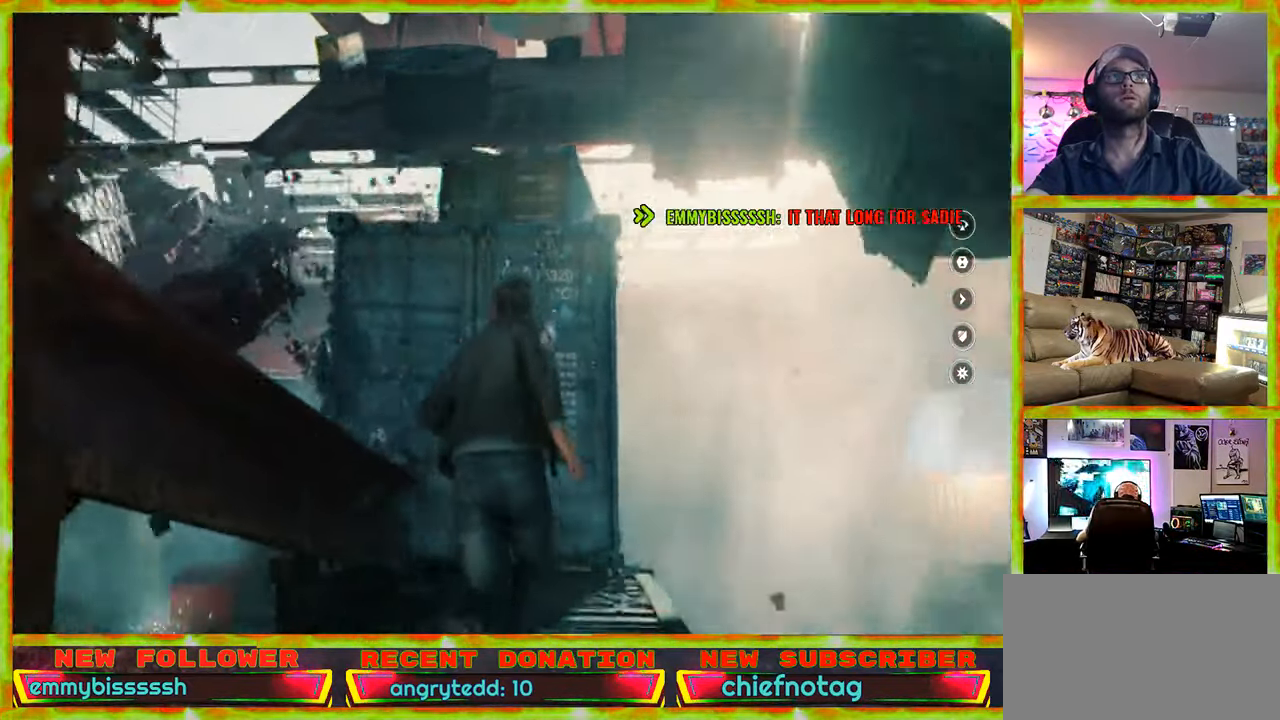
{"keys": ["w"], "mouse": [], "events": [[100, "space", "down"], [233, "space", "up"], [333, "space", "down"], [416, "space", "up"]]}
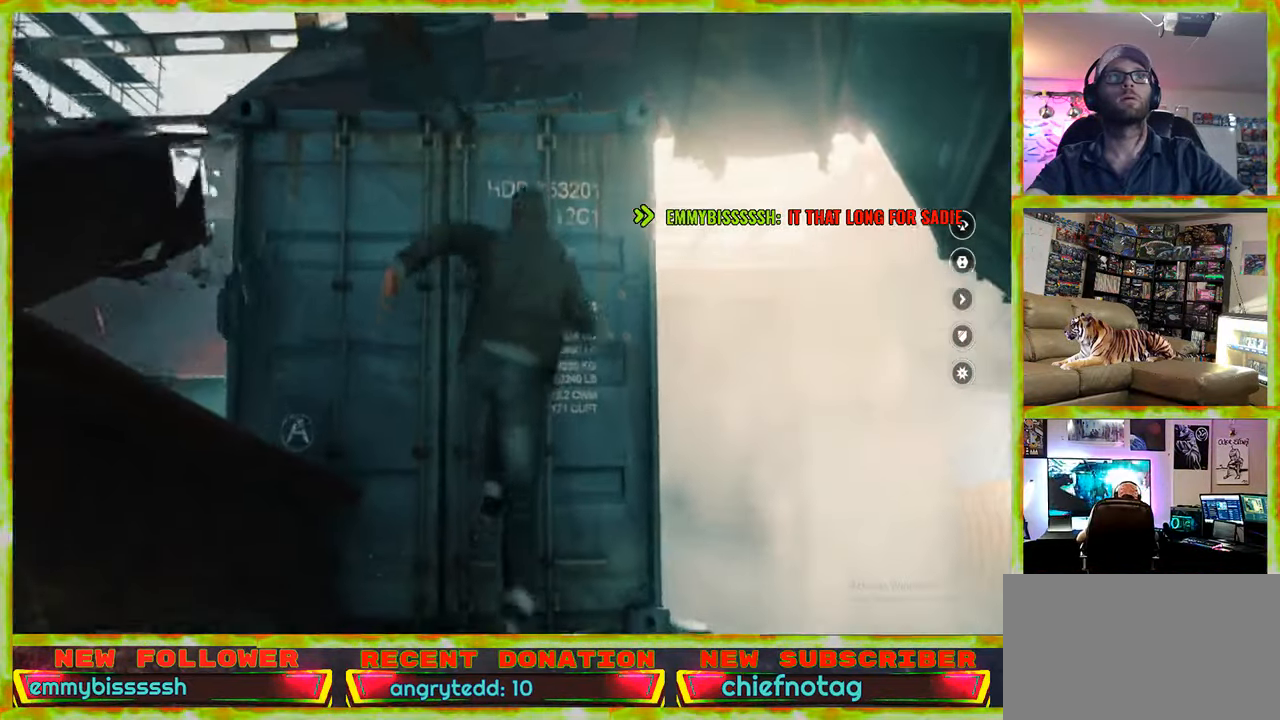
{"keys": ["w"], "mouse": [], "events": [[66, "space", "down"], [150, "space", "up"], [300, "space", "down"], [400, "space", "up"]]}
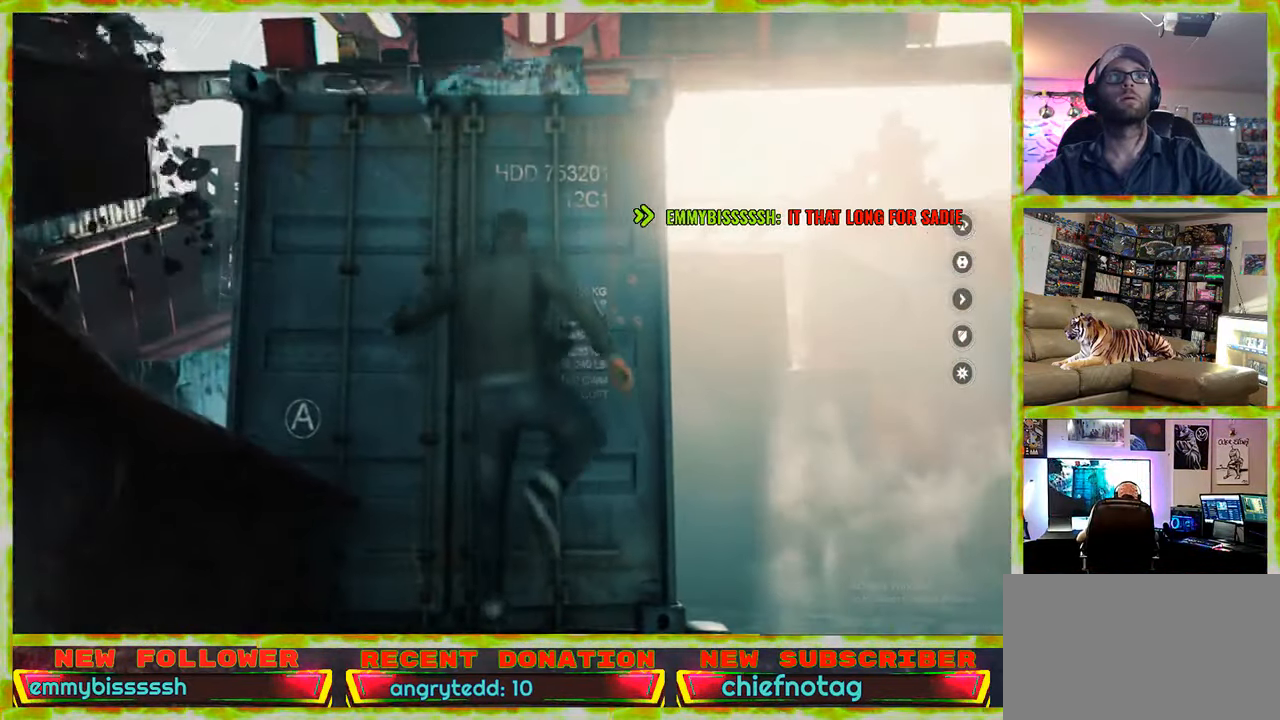
{"keys": ["w"], "mouse": [], "events": [[33, "space", "down"], [133, "space", "up"], [216, "space", "down"], [316, "space", "up"], [416, "space", "down"], [500, "space", "up"]]}
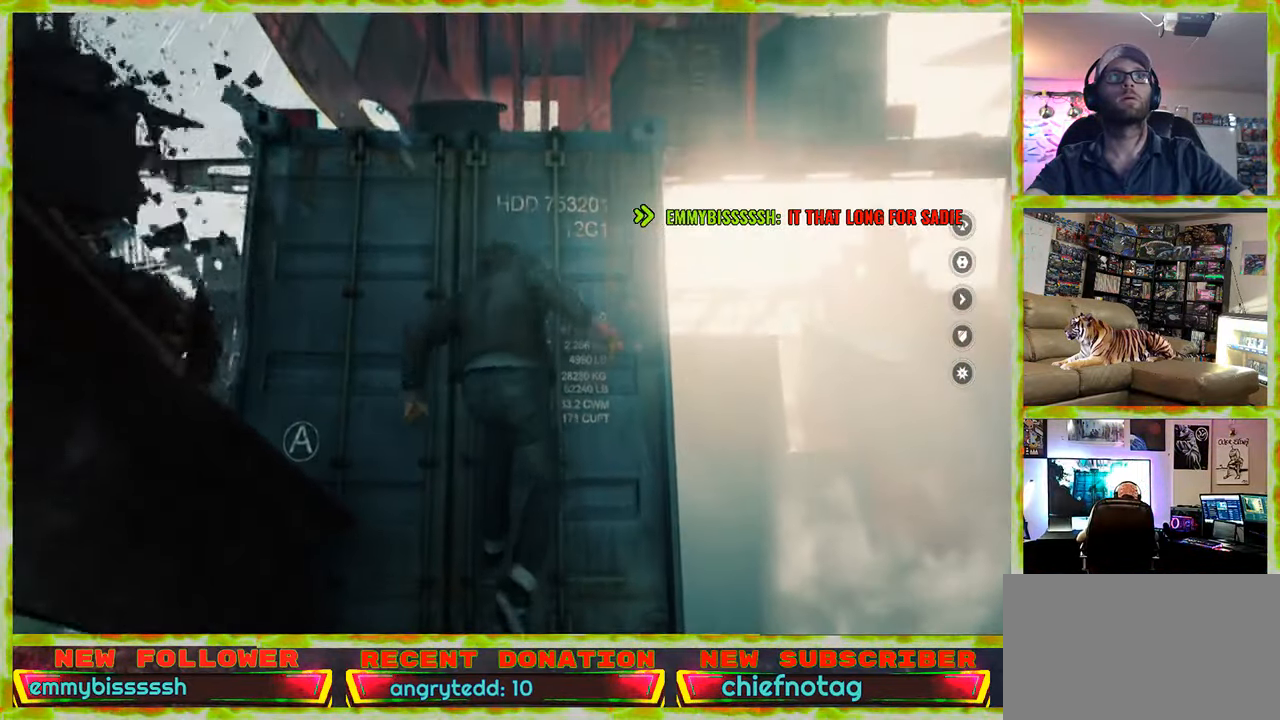
{"keys": ["w"], "mouse": [], "events": [[100, "space", "down"], [233, "space", "up"]]}
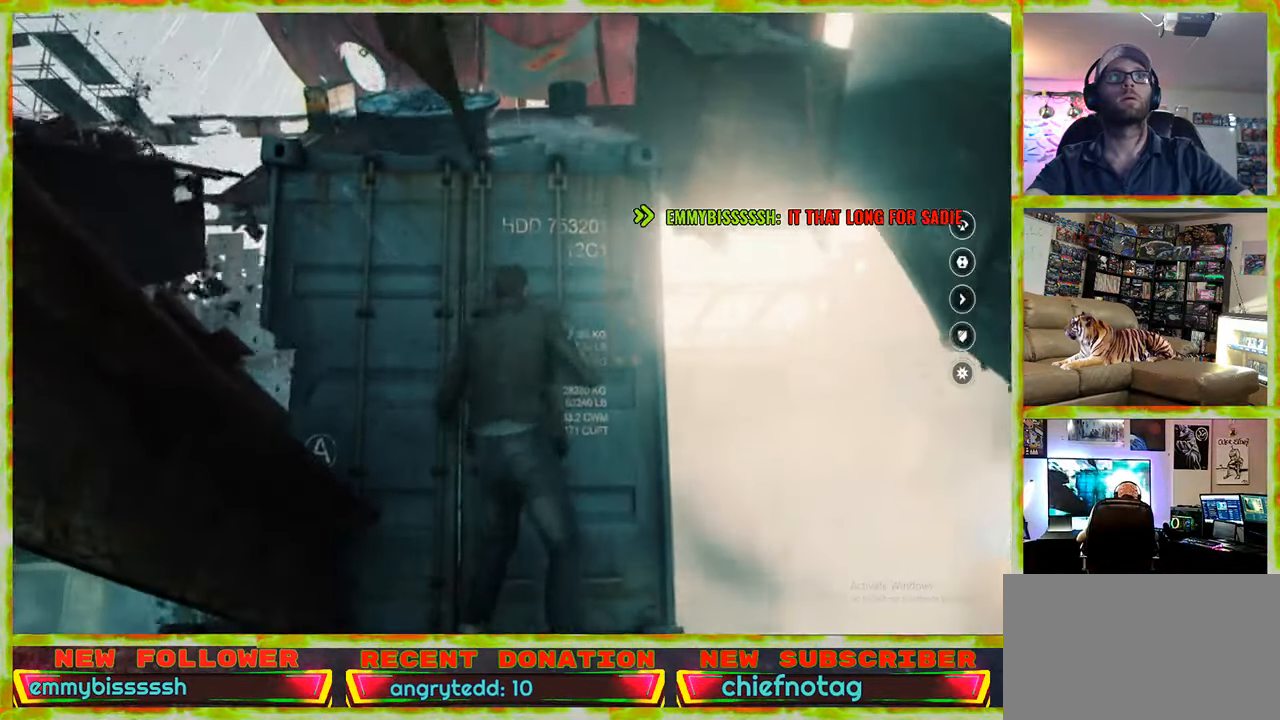
{"keys": [], "mouse": [], "events": [[116, "w", "up"]]}
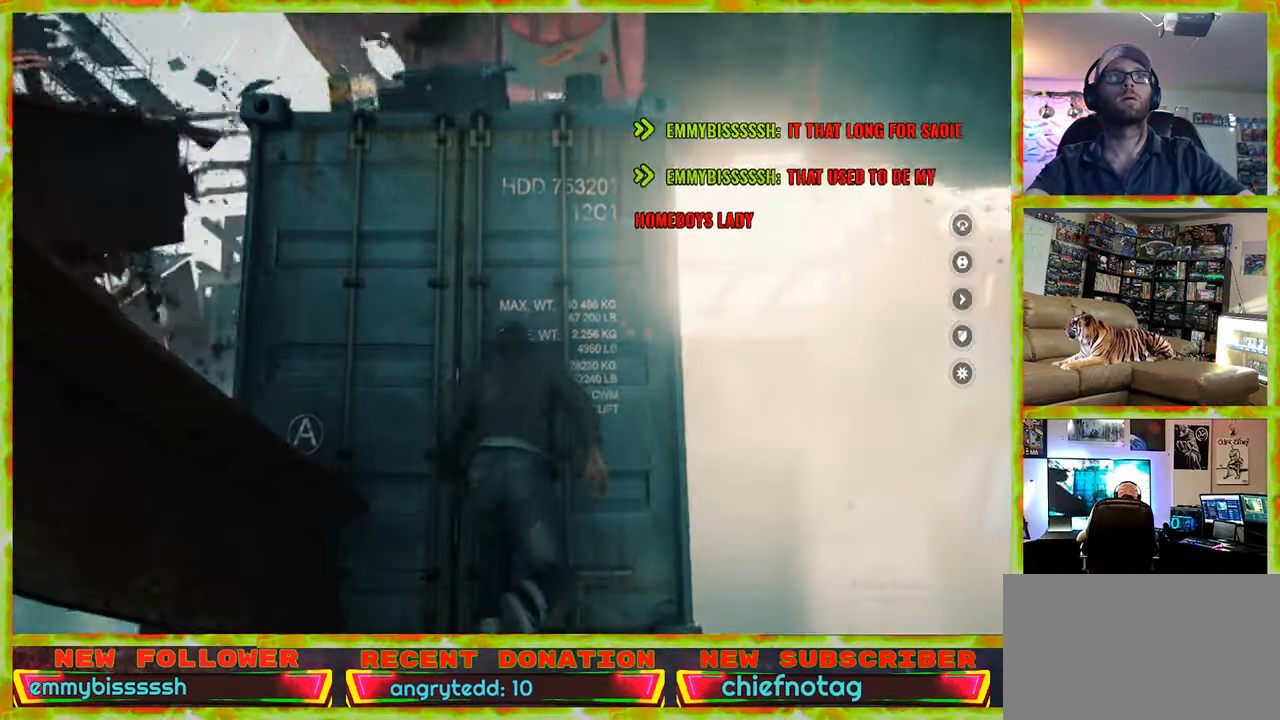
{"keys": [], "mouse": [], "events": [[133, "a", "down"], [450, "a", "up"]]}
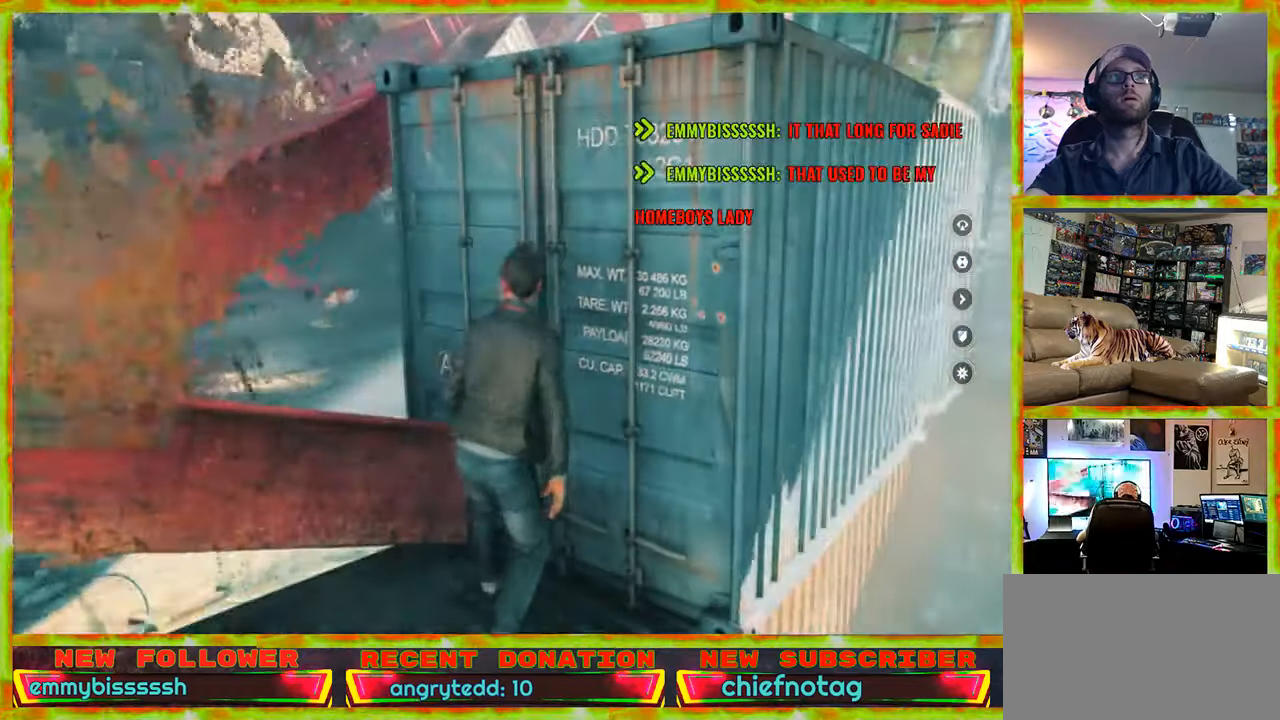
{"keys": ["a"], "mouse": [], "events": [[417, "a", "down"]]}
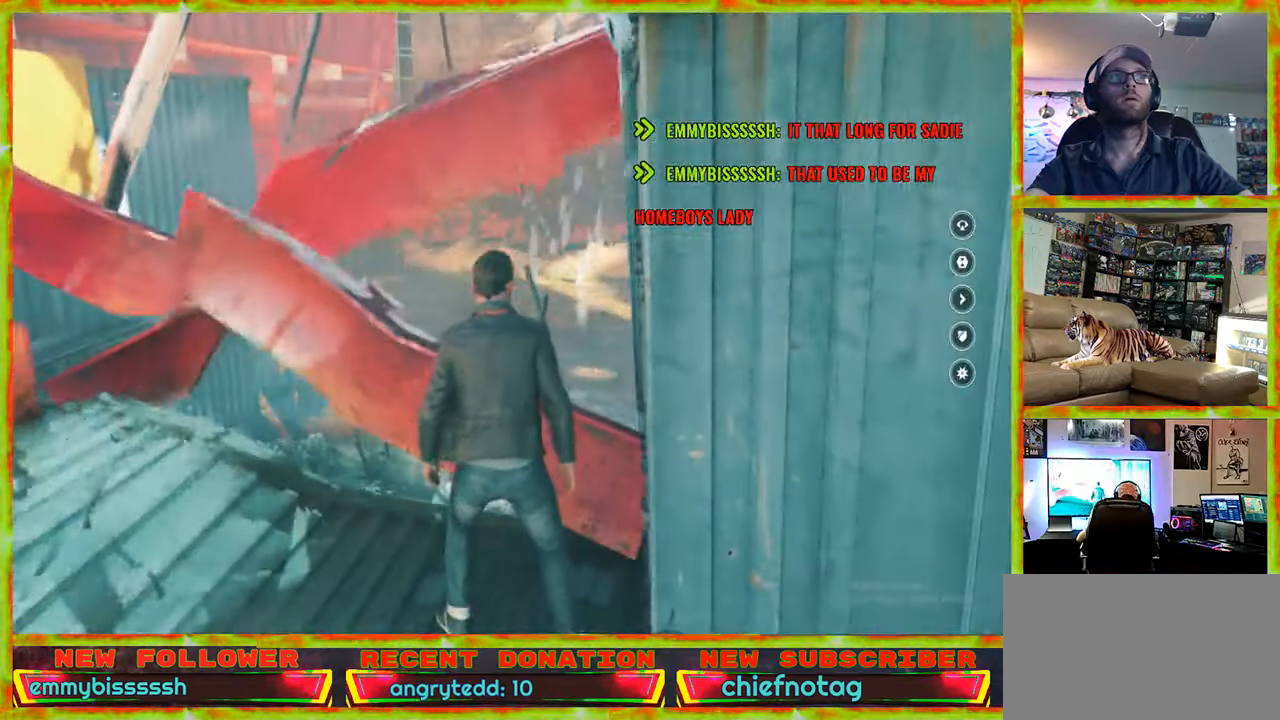
{"keys": ["w"], "mouse": [], "events": [[200, "w", "down"], [250, "a", "up"]]}
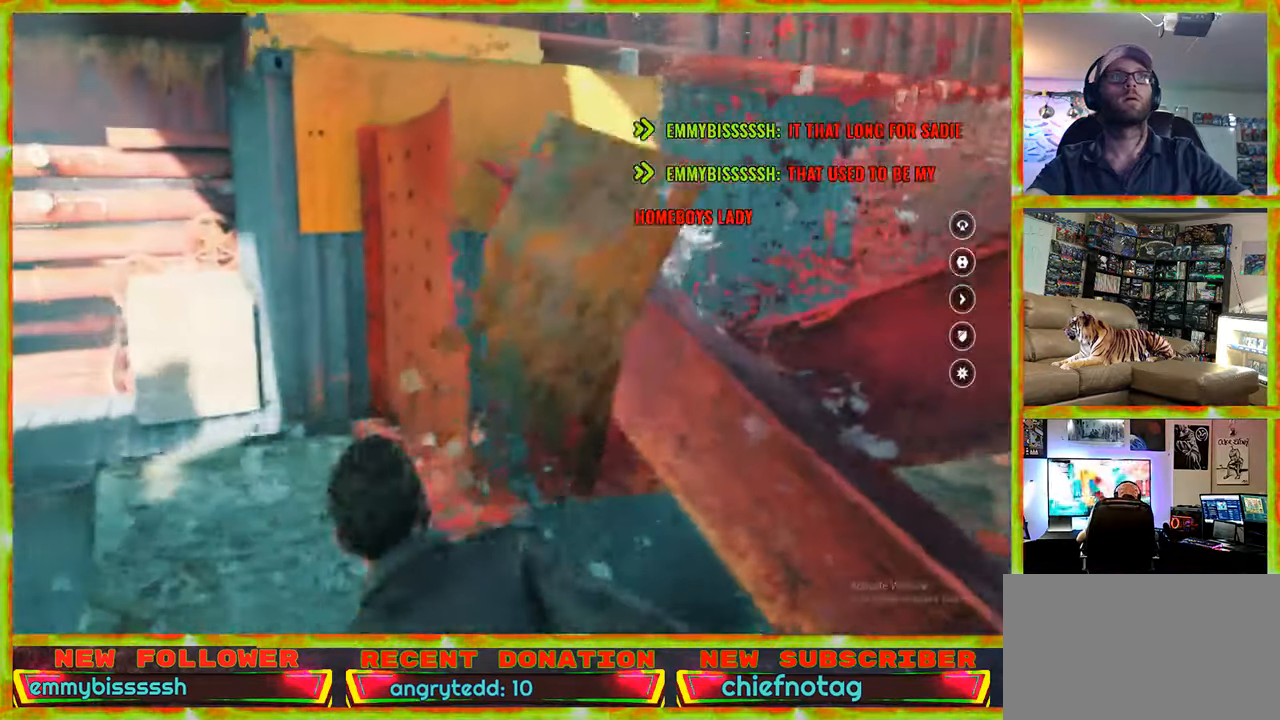
{"keys": ["a", "w"], "mouse": [], "events": [[267, "a", "down"]]}
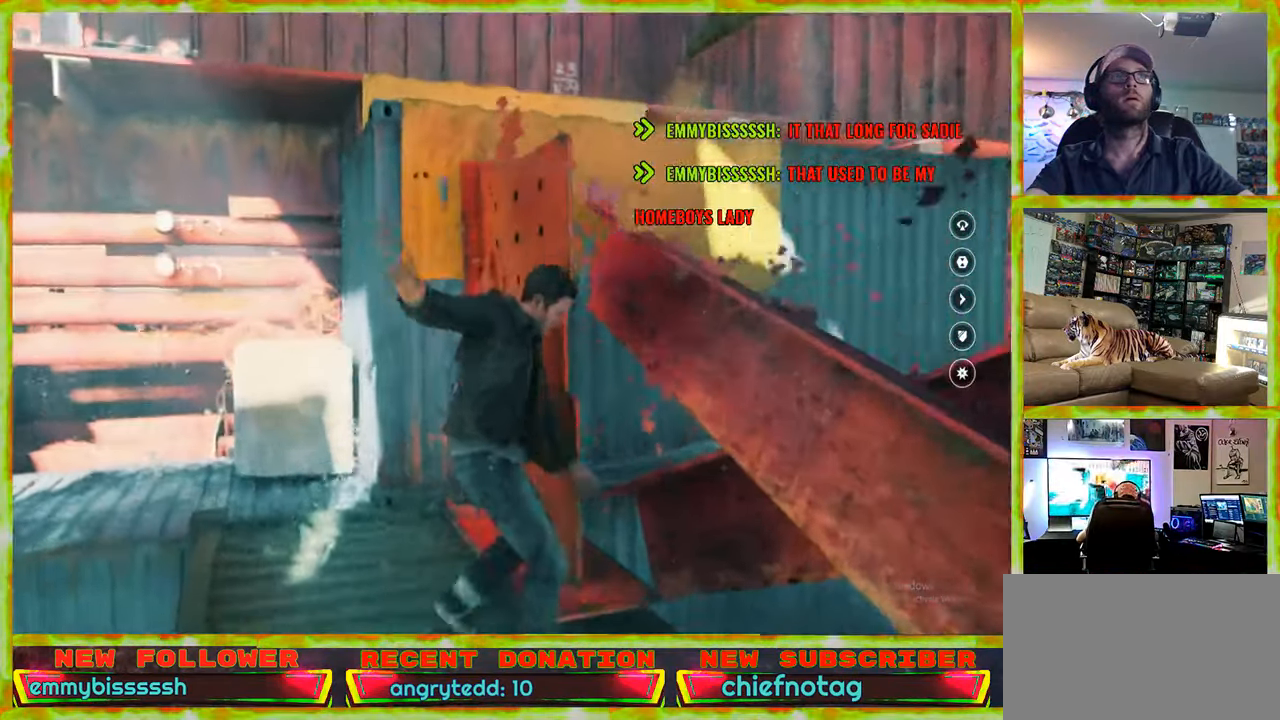
{"keys": ["a", "w"], "mouse": [], "events": []}
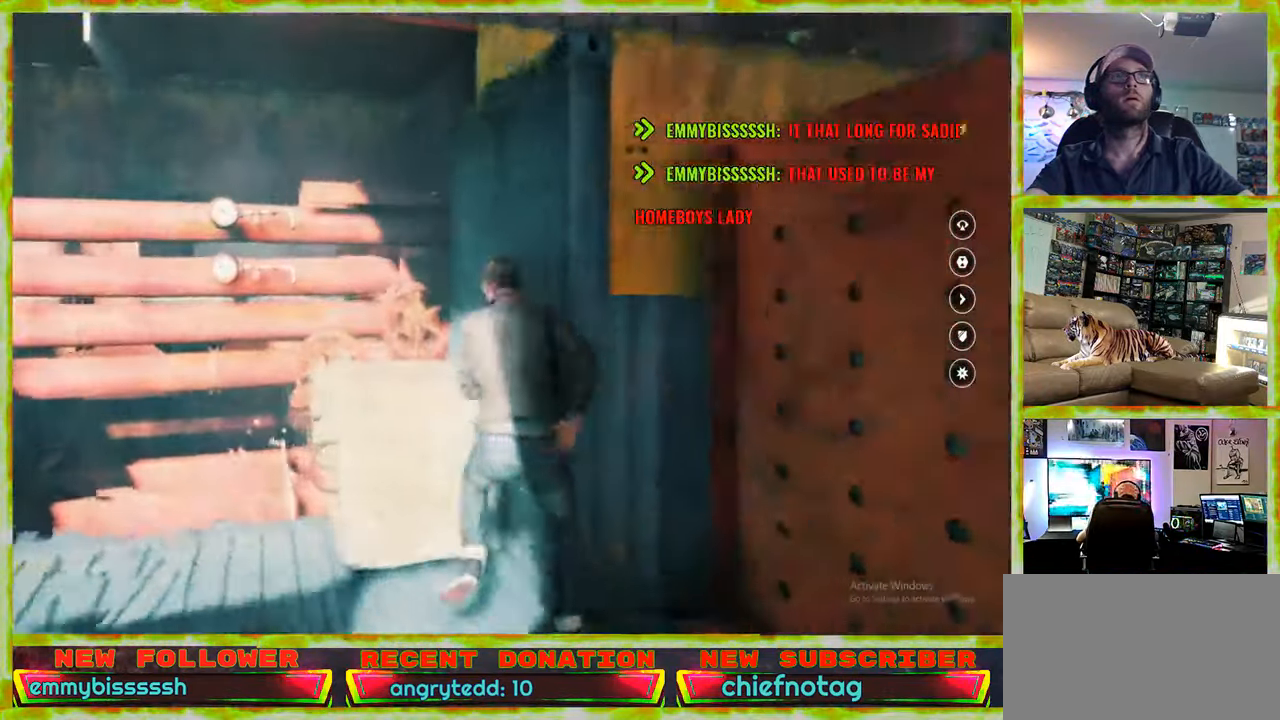
{"keys": ["space", "w"], "mouse": [], "events": [[67, "a", "up"], [200, "space", "down"], [300, "space", "up"], [433, "space", "down"]]}
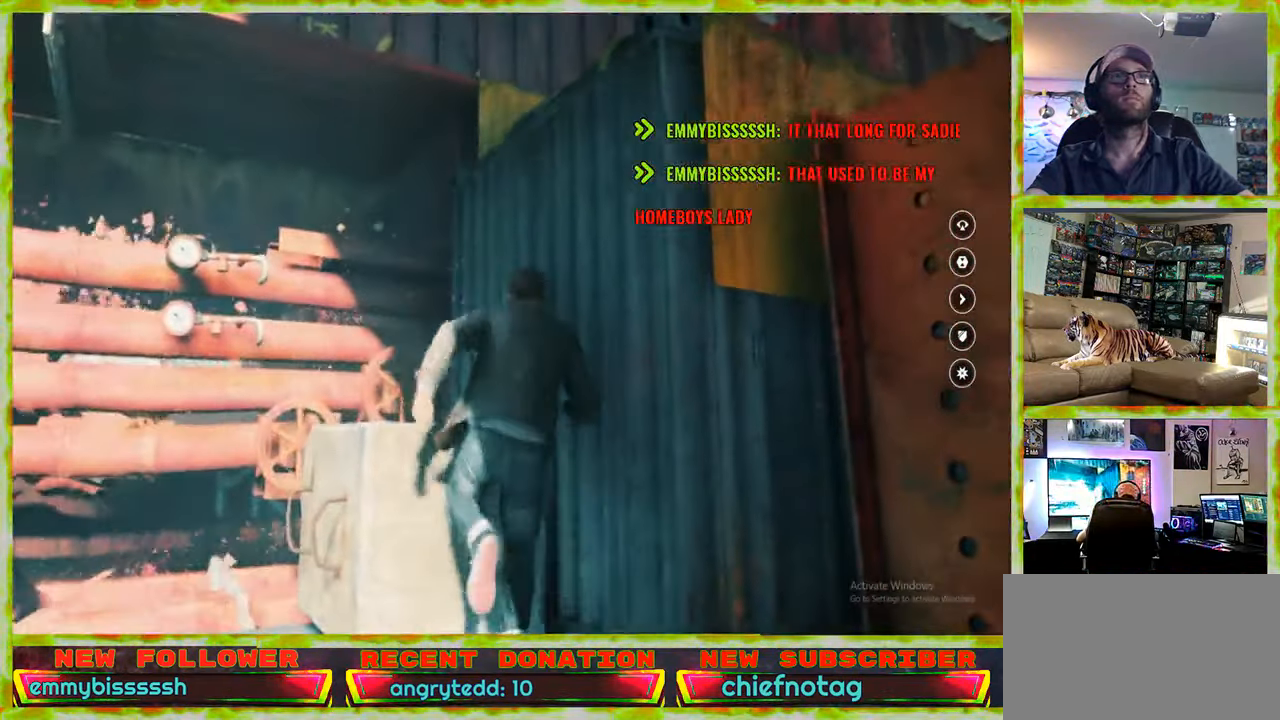
{"keys": ["w"], "mouse": [], "events": [[33, "space", "up"]]}
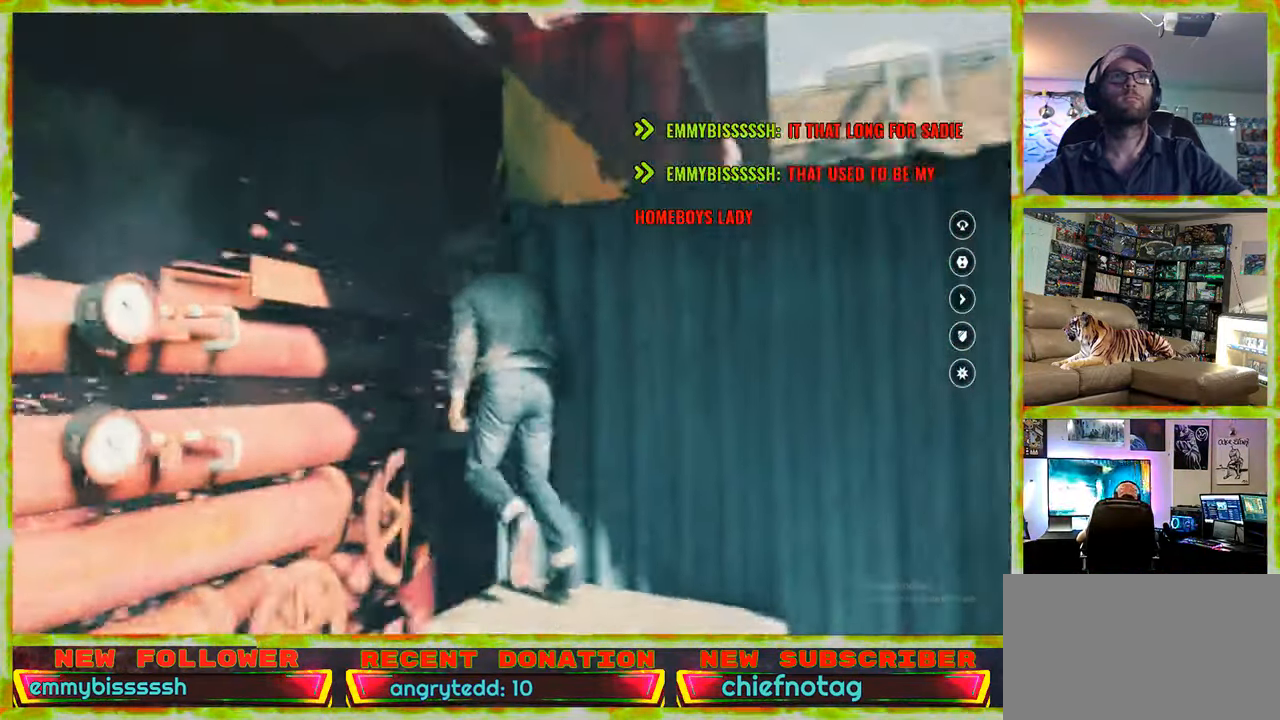
{"keys": ["space", "w"], "mouse": [], "events": [[150, "space", "down"], [333, "space", "up"], [433, "space", "down"]]}